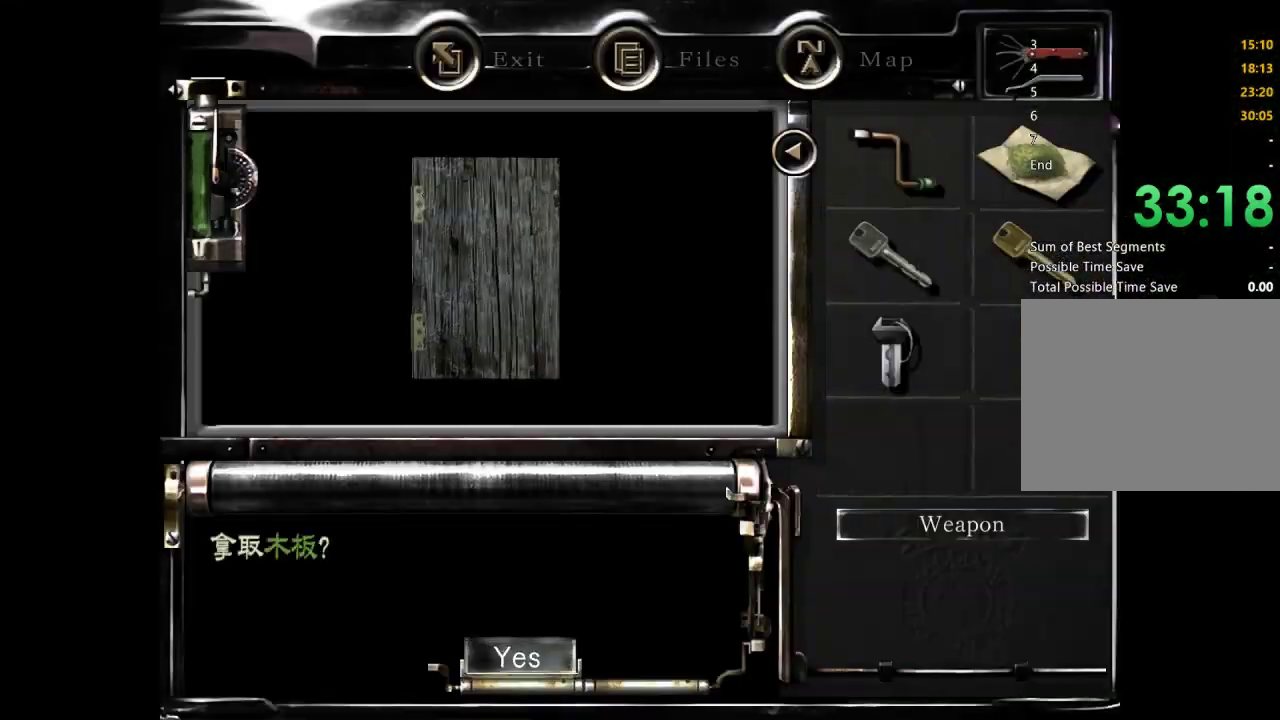
Gameplay with a controller (Xbox layout); each line is a JSON object with the inputs held at the frame after it. "events" lists button and stick changes between this image and that frame as [ms after this image, input, new state], when the widget could be followed in between. Not read: L1 R1.
{"buttons": [], "left_stick": "center", "right_stick": "center", "events": [[200, "A", "up"], [267, "left_stick", "down-right"], [333, "A", "down"], [367, "left_stick", "center"], [433, "A", "up"]]}
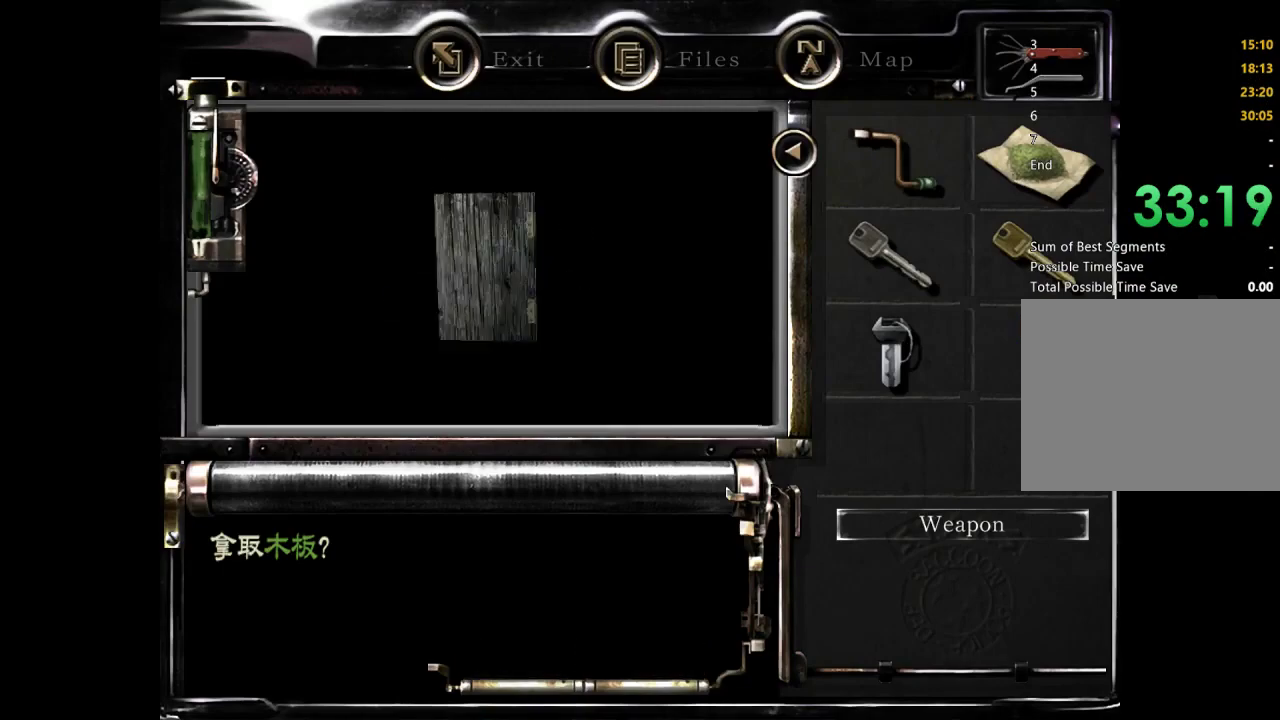
{"buttons": ["L2"], "left_stick": "up-right", "right_stick": "center", "events": [[400, "L2", "down"], [467, "left_stick", "up-right"]]}
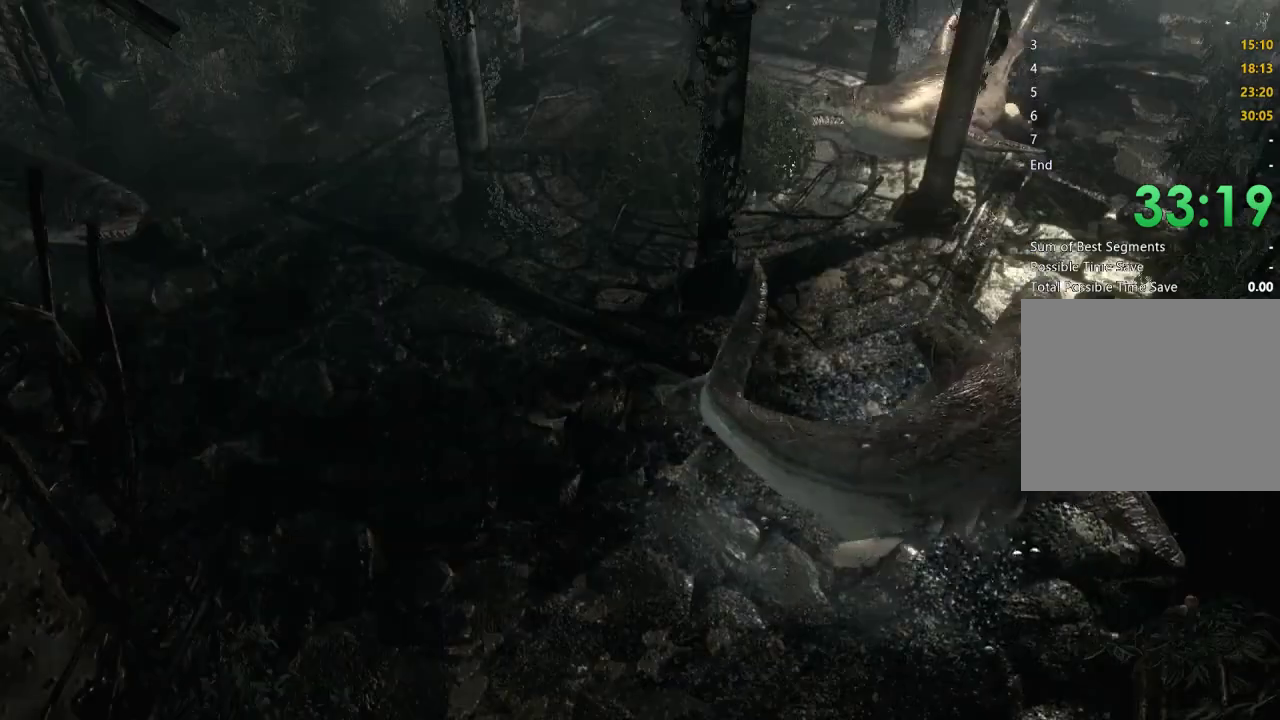
{"buttons": [], "left_stick": "up-right", "right_stick": "center", "events": [[200, "L2", "up"]]}
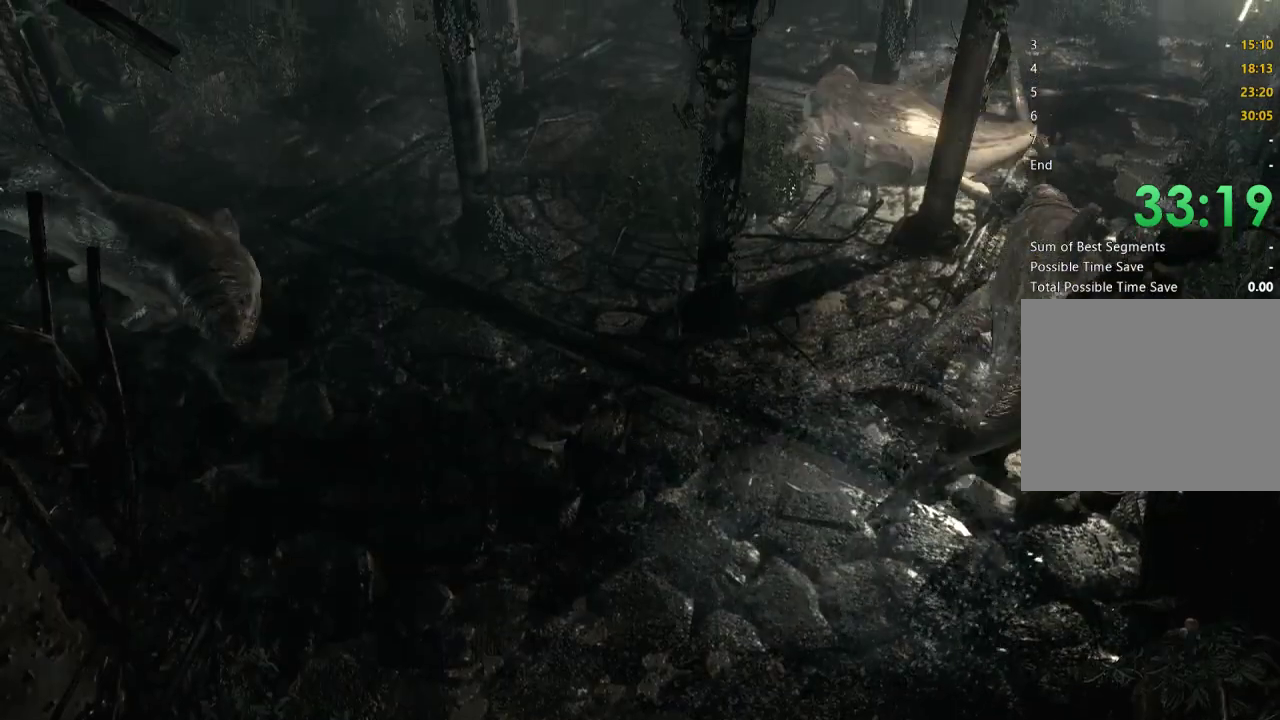
{"buttons": [], "left_stick": "up-right", "right_stick": "center", "events": []}
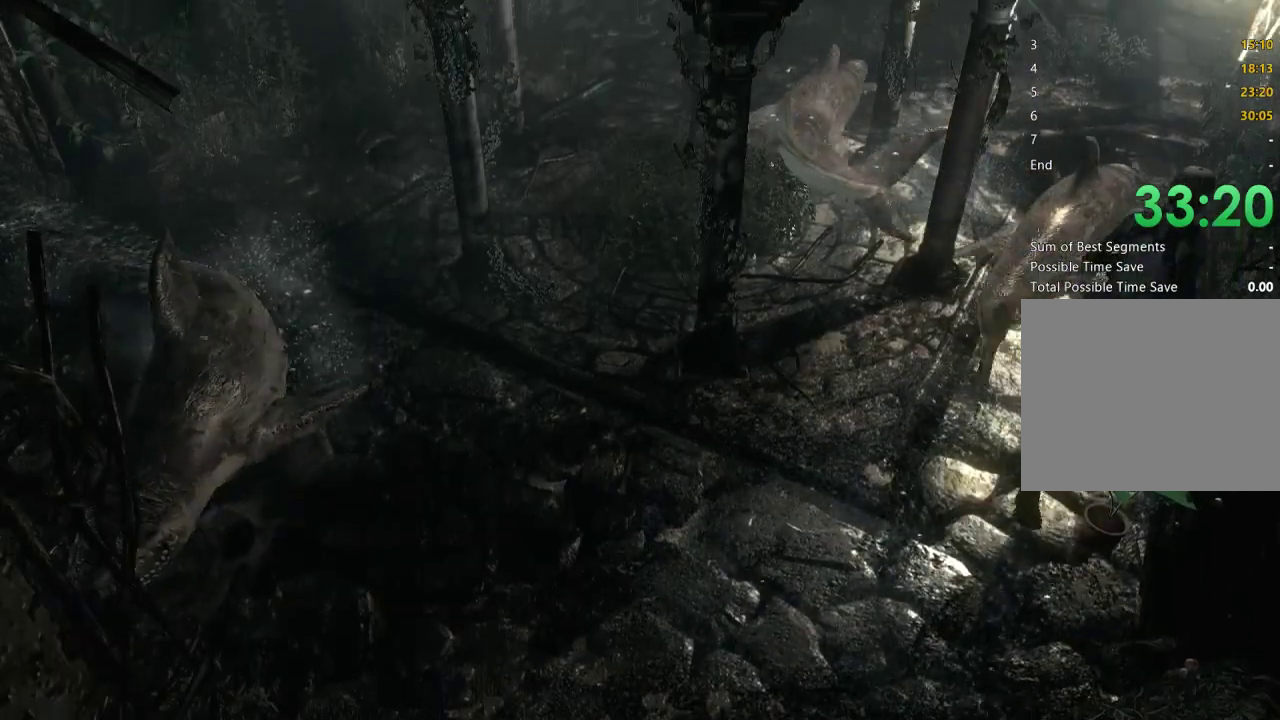
{"buttons": ["A"], "left_stick": "down-right", "right_stick": "center", "events": [[100, "left_stick", "down-right"], [133, "A", "down"], [233, "A", "up"], [300, "A", "down"], [400, "A", "up"], [500, "A", "down"]]}
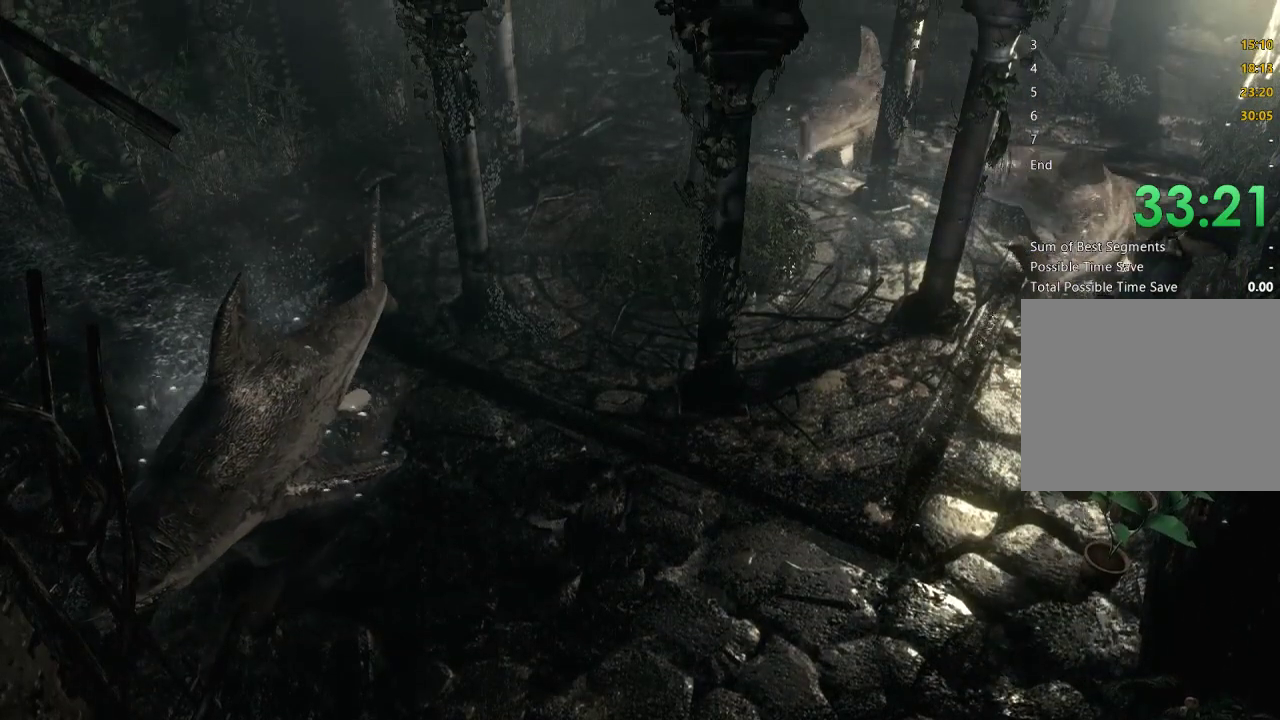
{"buttons": [], "left_stick": "center", "right_stick": "center", "events": [[67, "A", "up"], [167, "A", "down"], [233, "A", "up"], [333, "left_stick", "center"]]}
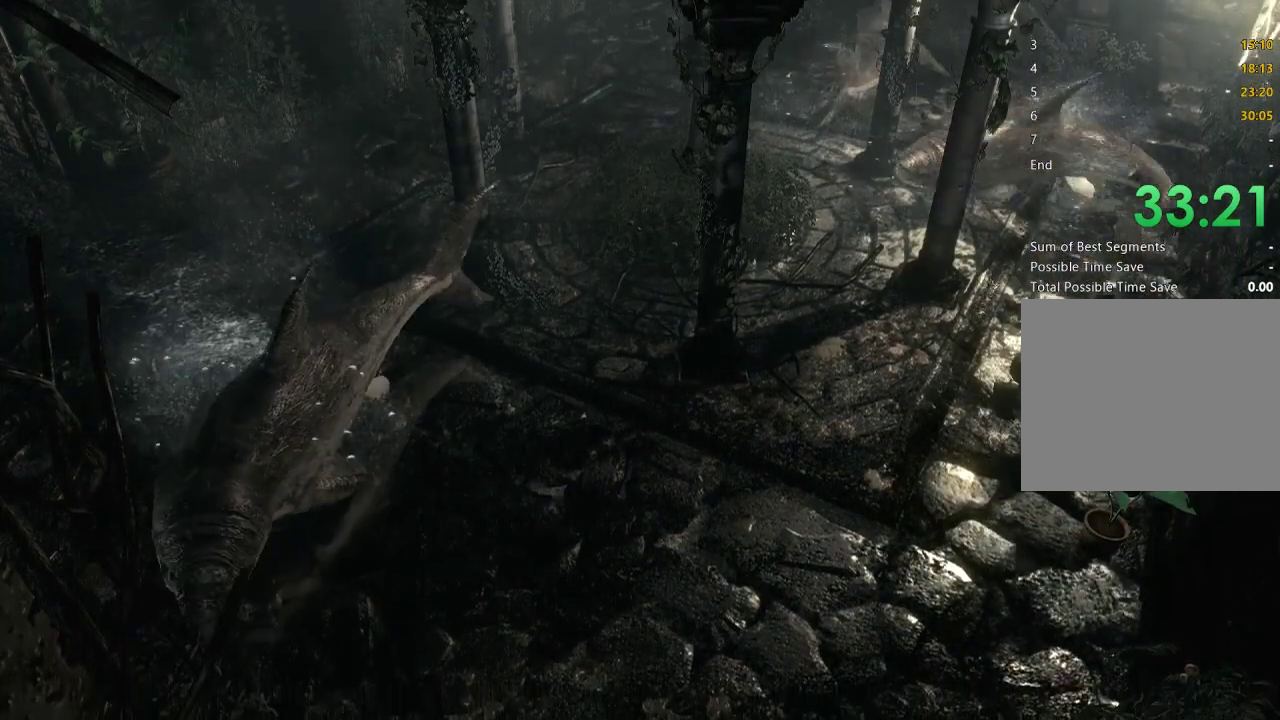
{"buttons": ["A"], "left_stick": "center", "right_stick": "center", "events": [[33, "A", "down"], [100, "A", "up"], [200, "A", "down"], [267, "A", "up"], [367, "A", "down"], [433, "A", "up"], [500, "A", "down"]]}
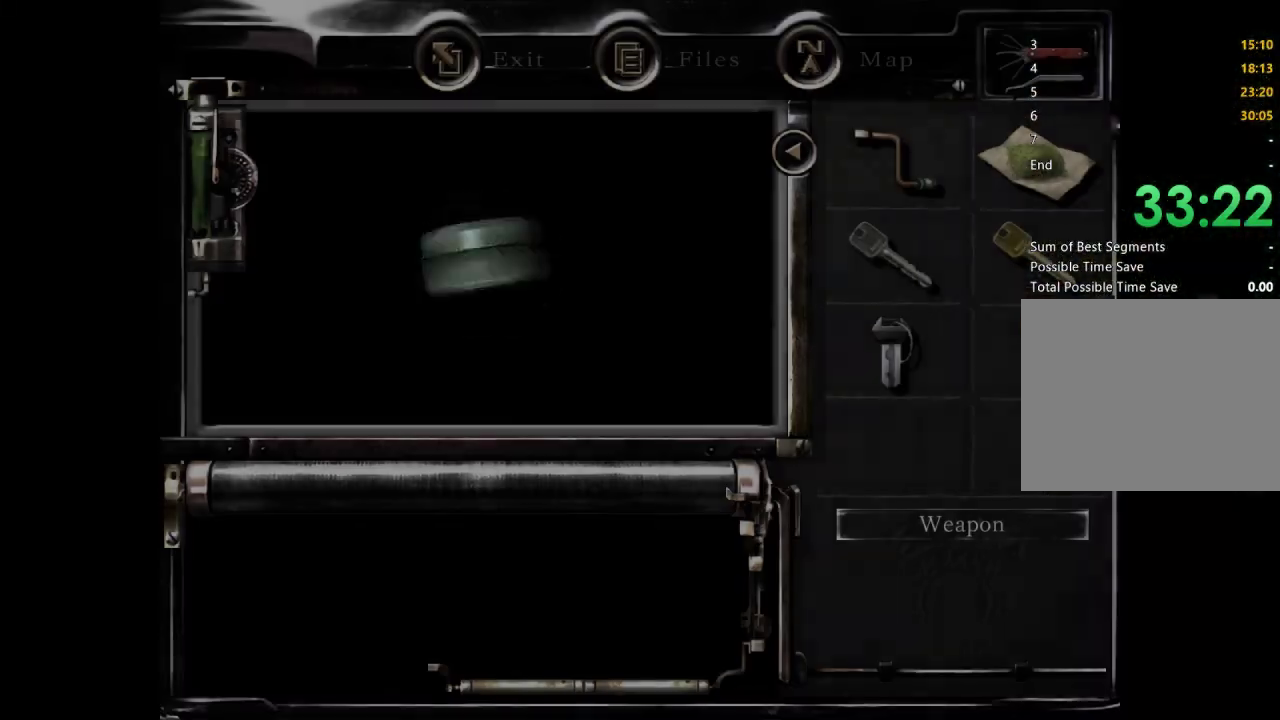
{"buttons": ["A"], "left_stick": "center", "right_stick": "center", "events": []}
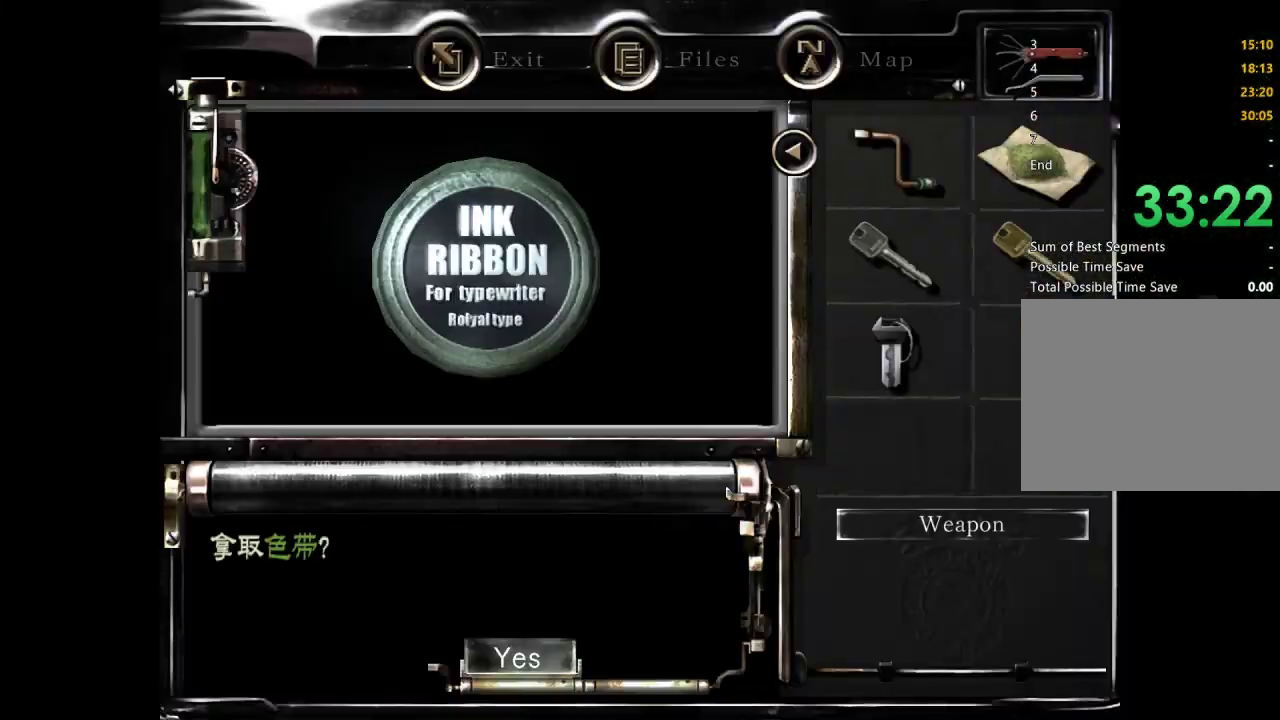
{"buttons": [], "left_stick": "center", "right_stick": "center", "events": [[167, "A", "up"], [300, "left_stick", "right"], [333, "A", "down"], [400, "A", "up"], [400, "left_stick", "center"]]}
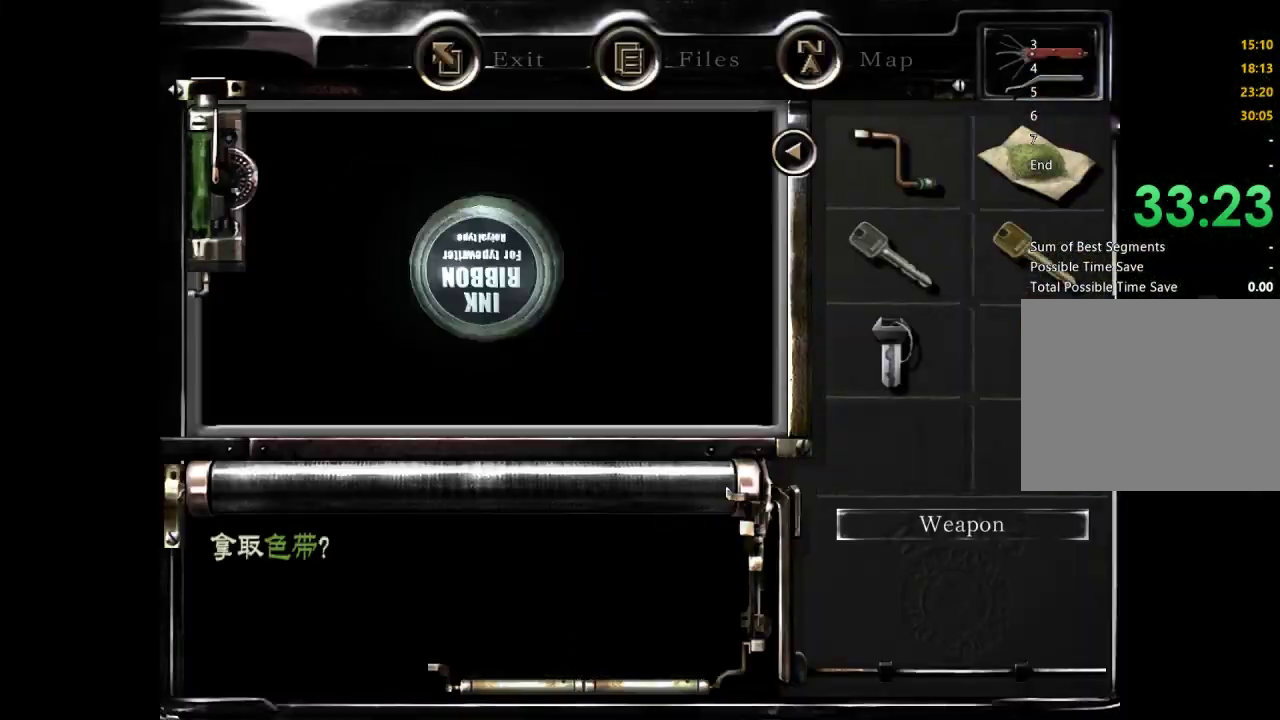
{"buttons": [], "left_stick": "center", "right_stick": "center", "events": []}
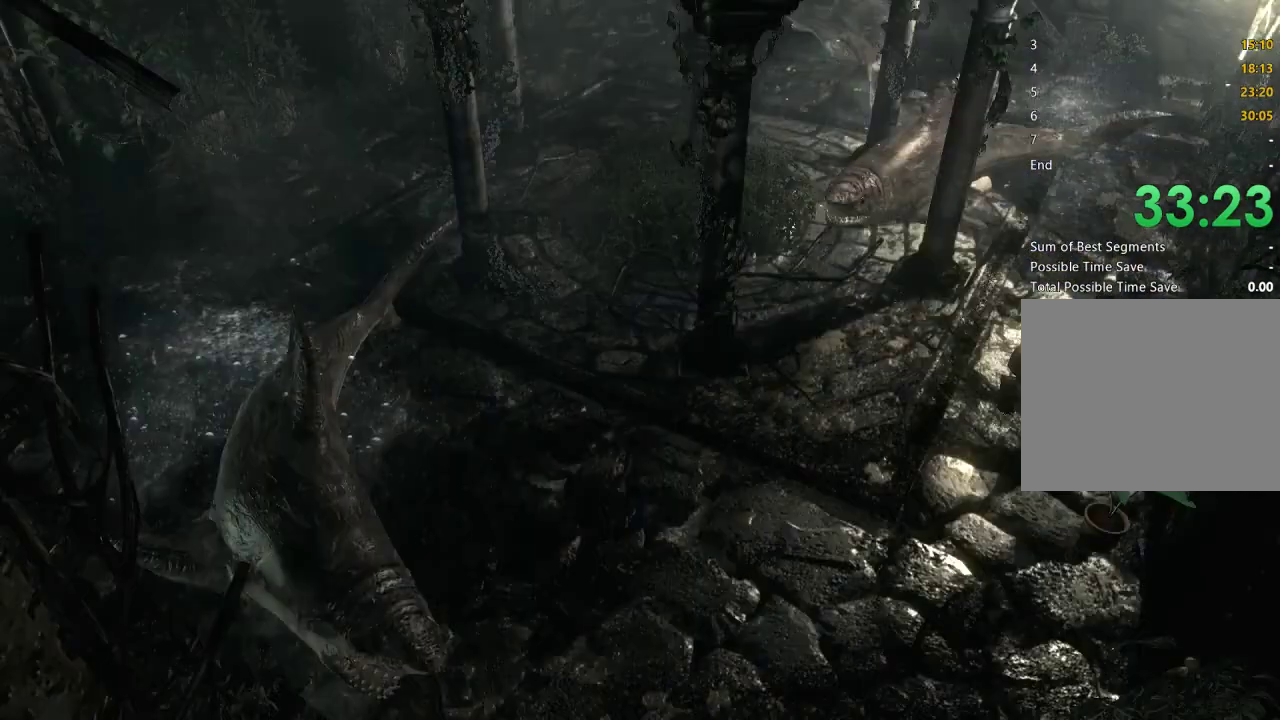
{"buttons": [], "left_stick": "up", "right_stick": "center", "events": [[167, "left_stick", "up"]]}
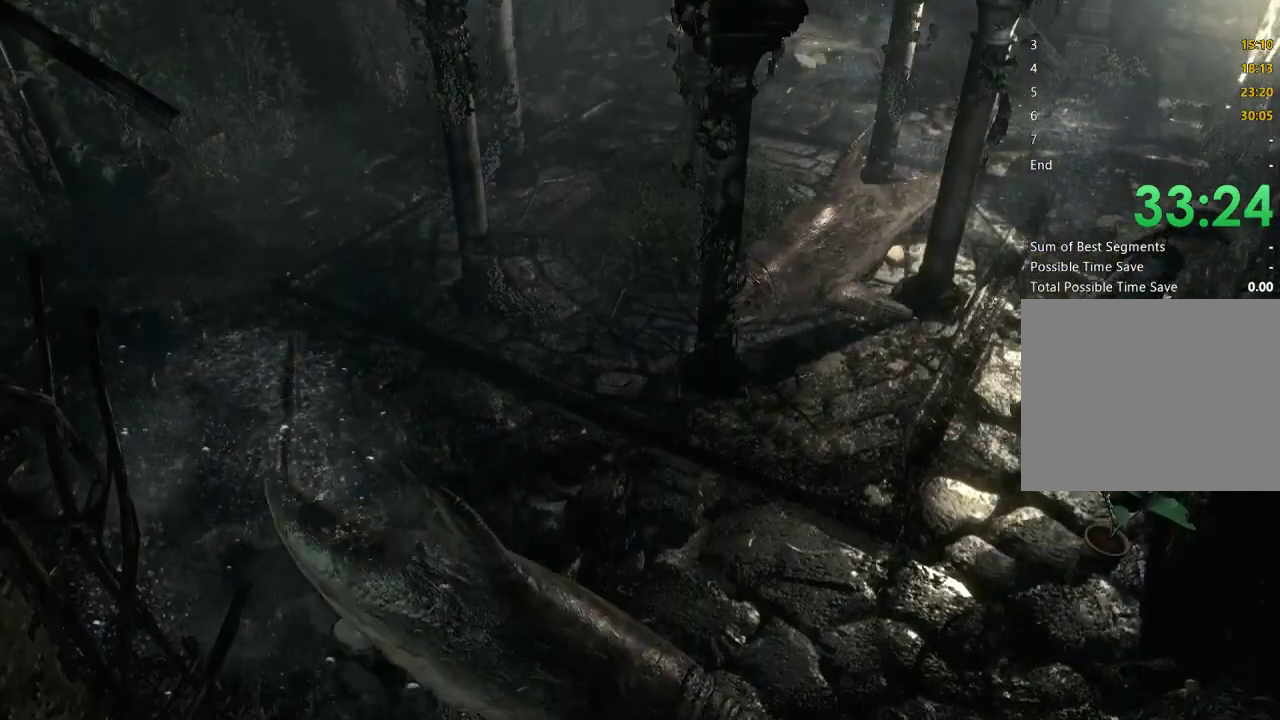
{"buttons": ["X", "DPAD_UP"], "left_stick": "center", "right_stick": "center", "events": [[433, "left_stick", "center"], [467, "X", "down"], [500, "DPAD_UP", "down"]]}
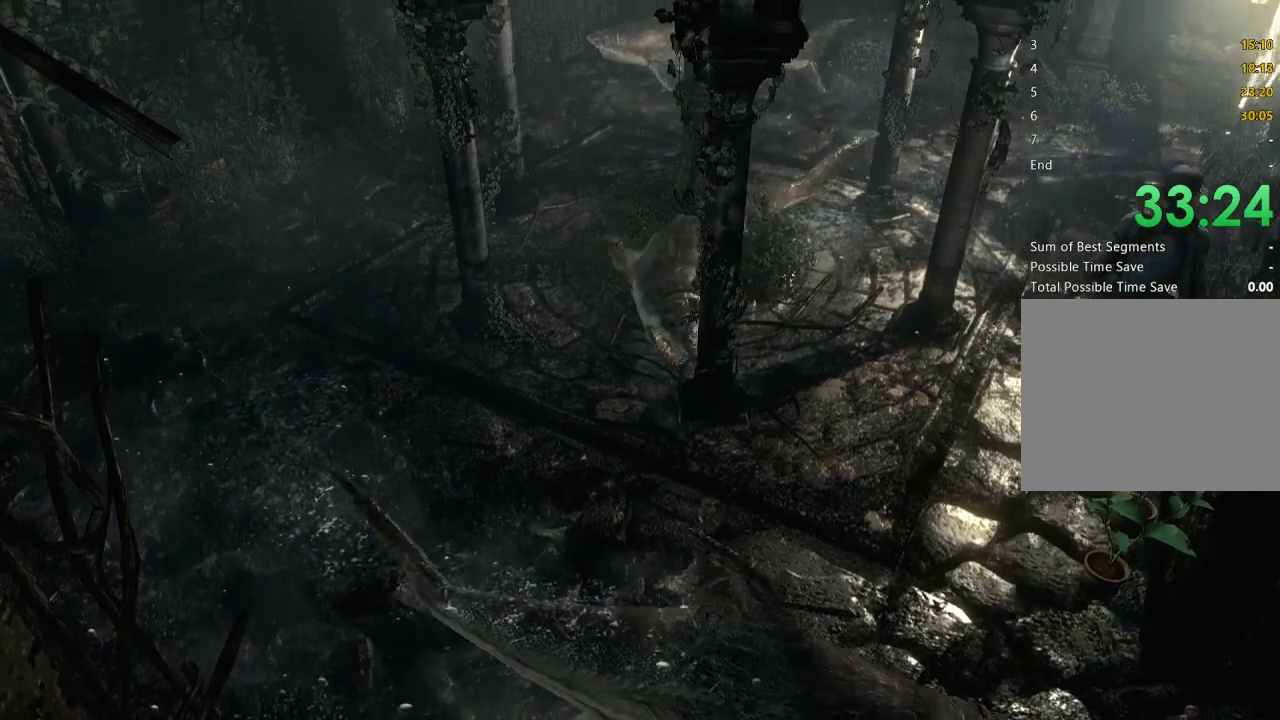
{"buttons": ["X", "DPAD_UP"], "left_stick": "center", "right_stick": "center", "events": []}
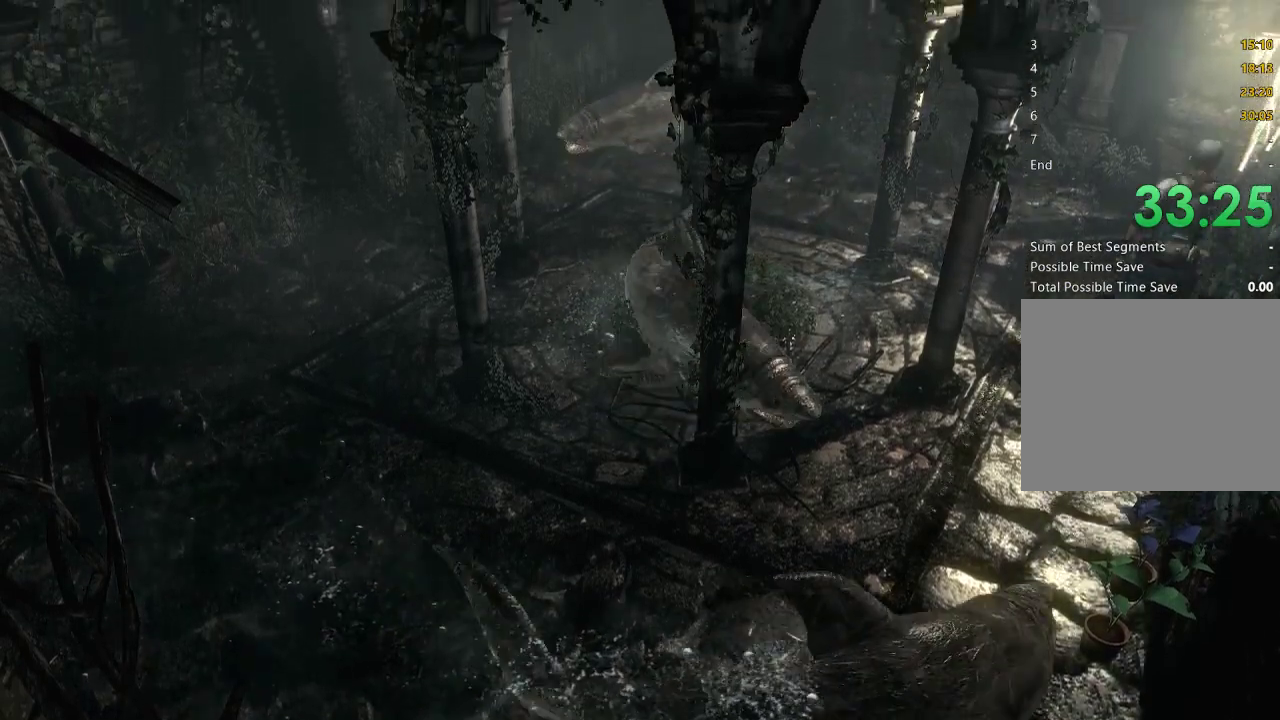
{"buttons": ["X", "DPAD_UP"], "left_stick": "center", "right_stick": "center", "events": []}
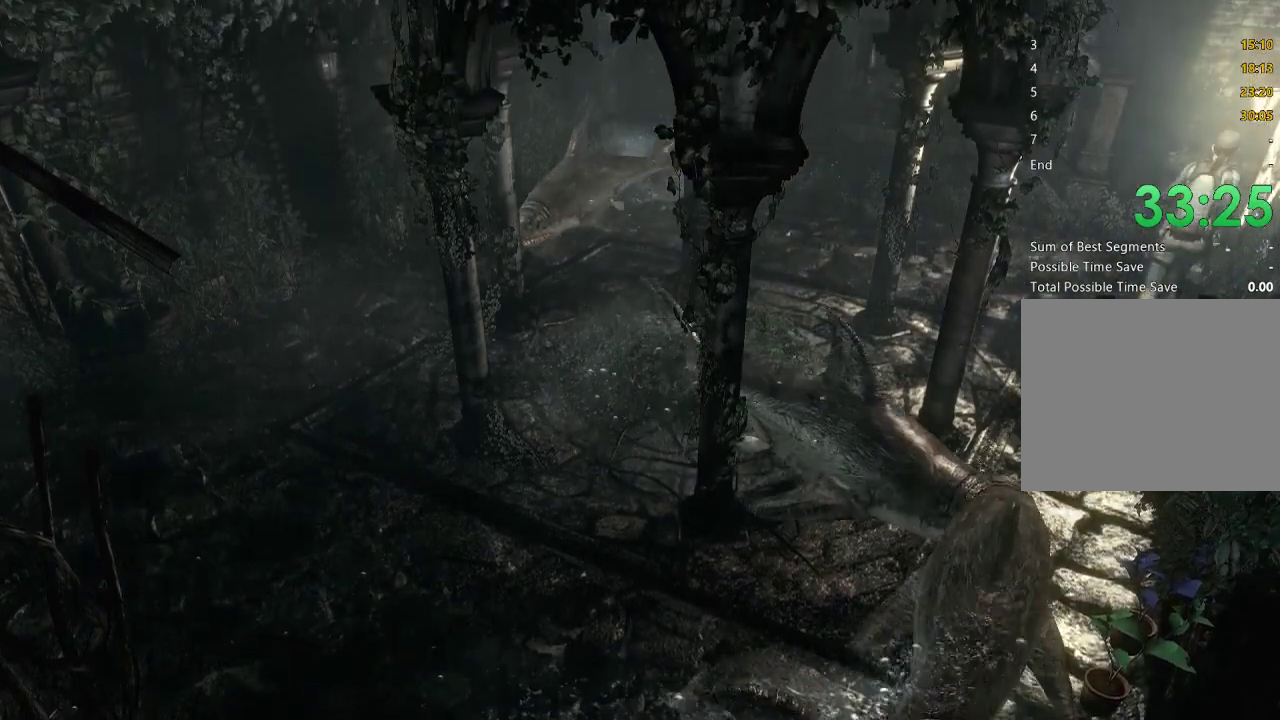
{"buttons": ["X", "DPAD_UP"], "left_stick": "center", "right_stick": "center", "events": []}
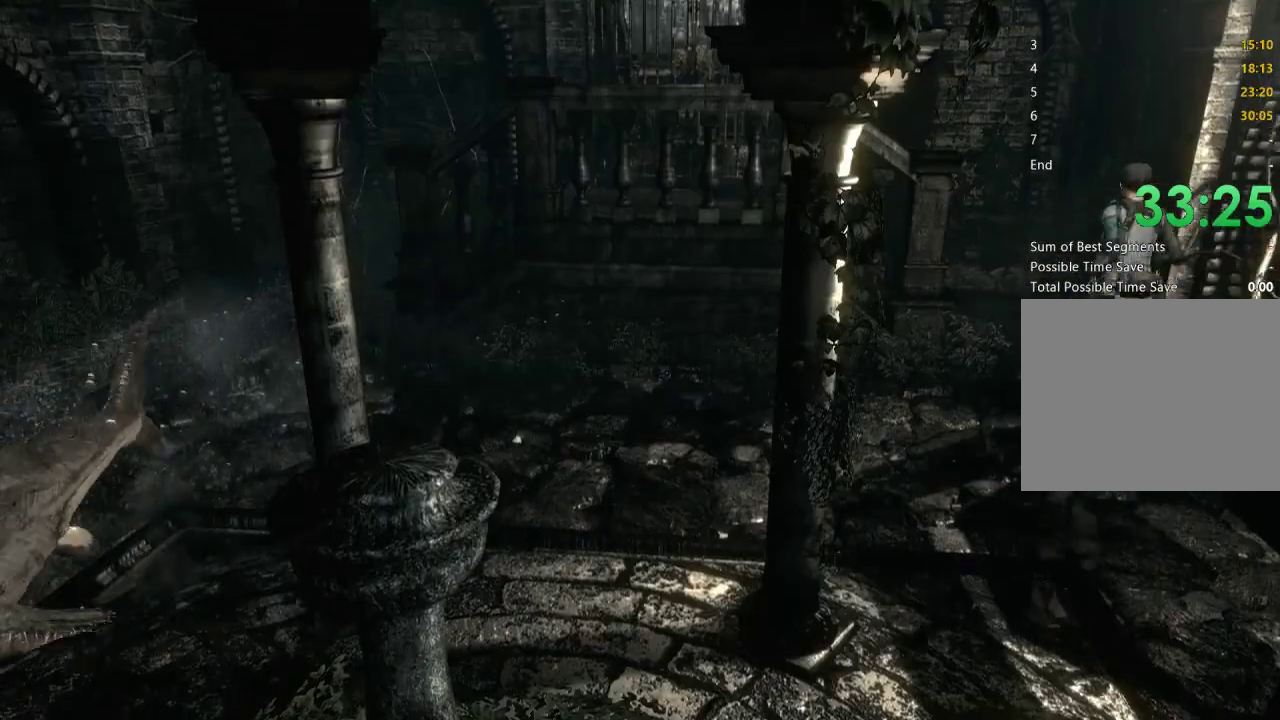
{"buttons": ["X", "DPAD_UP", "DPAD_LEFT"], "left_stick": "center", "right_stick": "center", "events": [[367, "DPAD_LEFT", "down"]]}